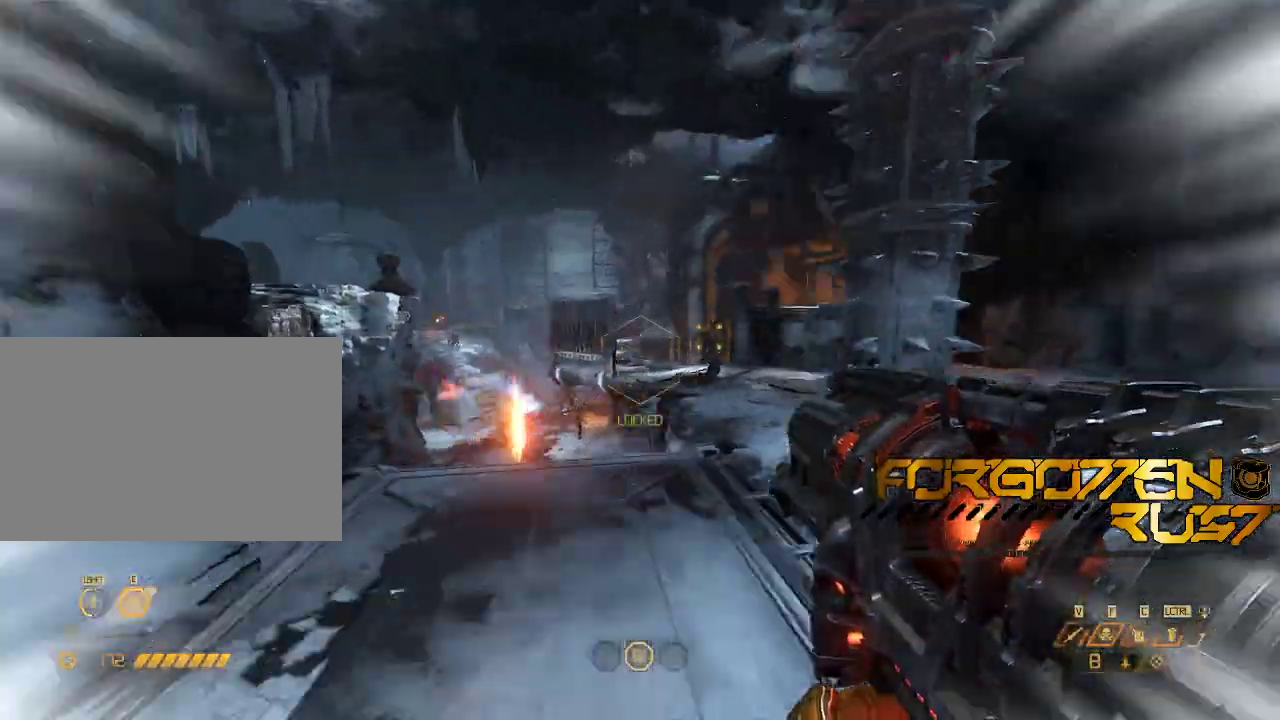
Gameplay with keyboard and mouse; each line is a JSON object with the keys and mouse buttons held at the frame after it. "events" lists presses ("down") and releases ("up") of "2", "3", "4", "5", "6", "7", "8", "a", "b", "c", "ctrl", "d", "e", "f", "g", "q", "r", "s", "shift", "space", "t", "v", "w", "x", "z", "mouse_left", "mouse_right" and "mouse_mb4" between this image and that frame as [ms after this image, input, new state], when the widget could be followed in between. "mouse_left", "mouse_right", "mouse_mb4" = the "left", "right", "mb4" buttons of the "mouse" list. No other keys are recorded. Mouse movement is not recorded. Not read: mouse_mb5 mouse_wheel.
{"keys": ["s"], "mouse": ["left", "right"], "events": [[100, "s", "down"], [100, "shift", "up"], [267, "space", "down"], [300, "space", "up"], [333, "mouse_left", "down"], [400, "a", "up"]]}
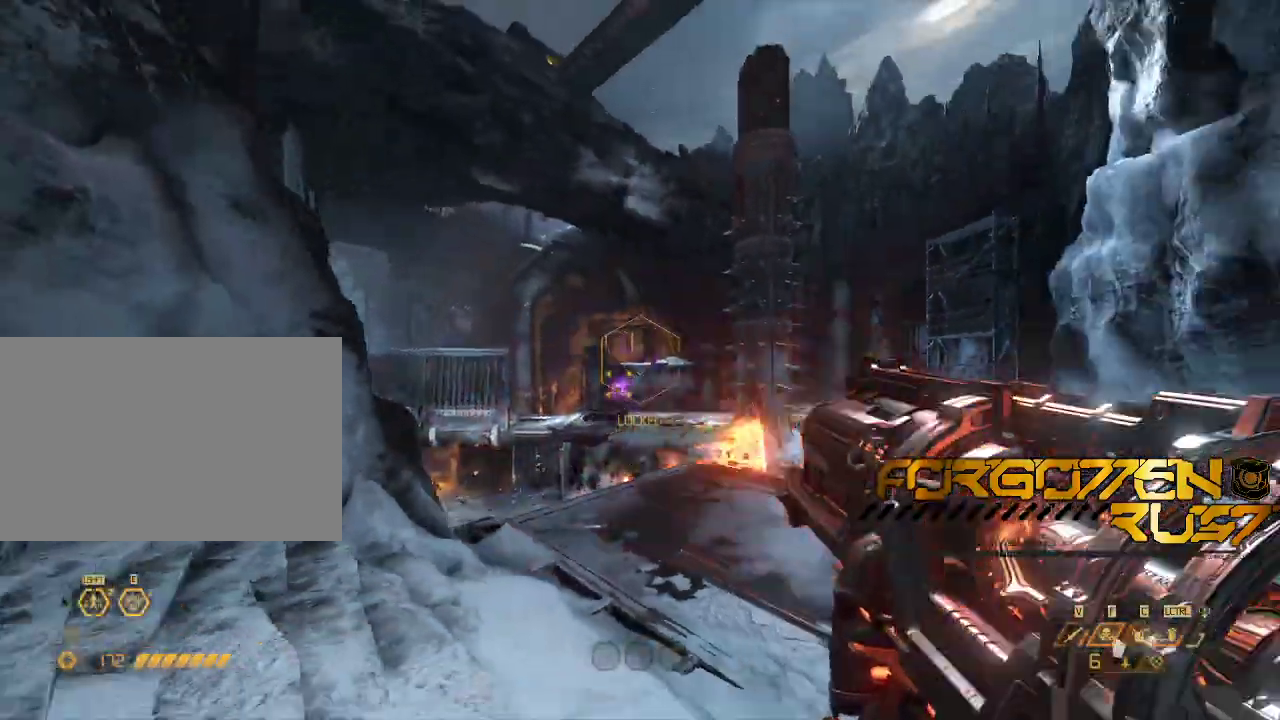
{"keys": ["a", "shift"], "mouse": [], "events": [[167, "a", "down"], [200, "mouse_left", "up"], [233, "mouse_right", "up"], [300, "s", "up"], [433, "shift", "down"]]}
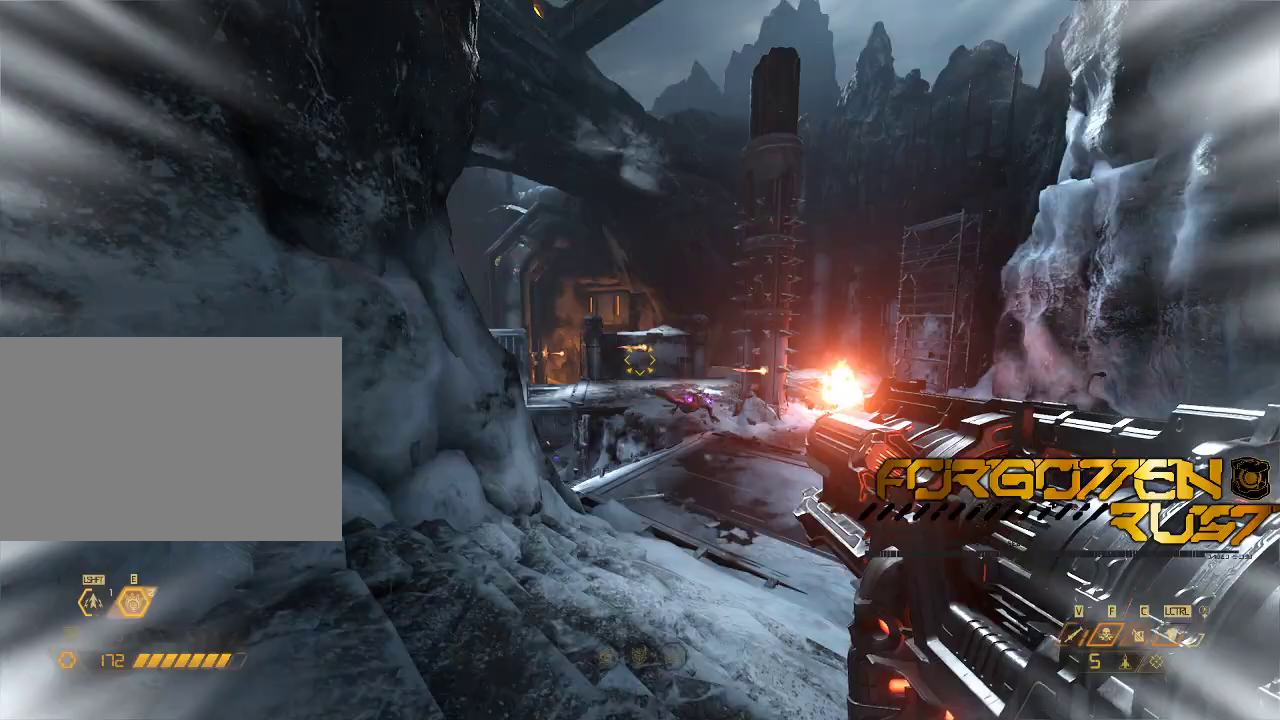
{"keys": ["d", "space", "w"], "mouse": [], "events": [[100, "shift", "up"], [100, "w", "down"], [167, "a", "up"], [233, "d", "down"], [500, "space", "down"]]}
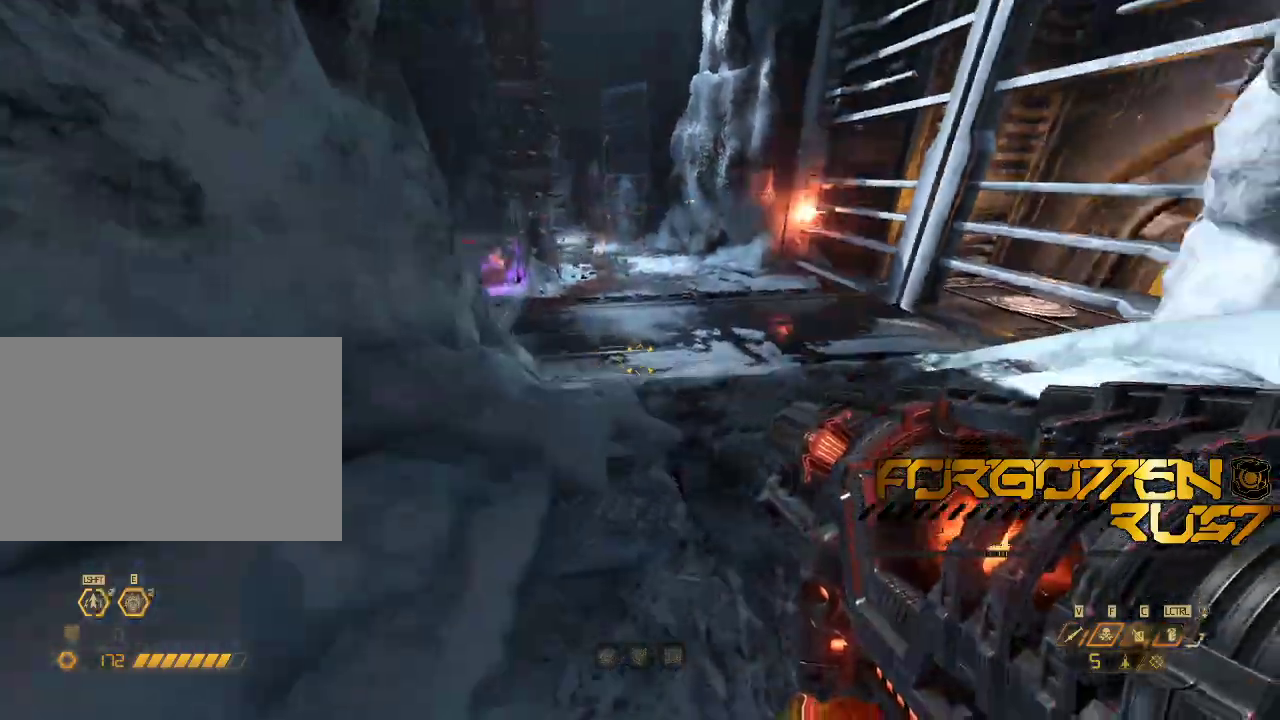
{"keys": ["w"], "mouse": [], "events": [[33, "space", "up"], [267, "space", "down"], [367, "space", "up"], [433, "d", "up"]]}
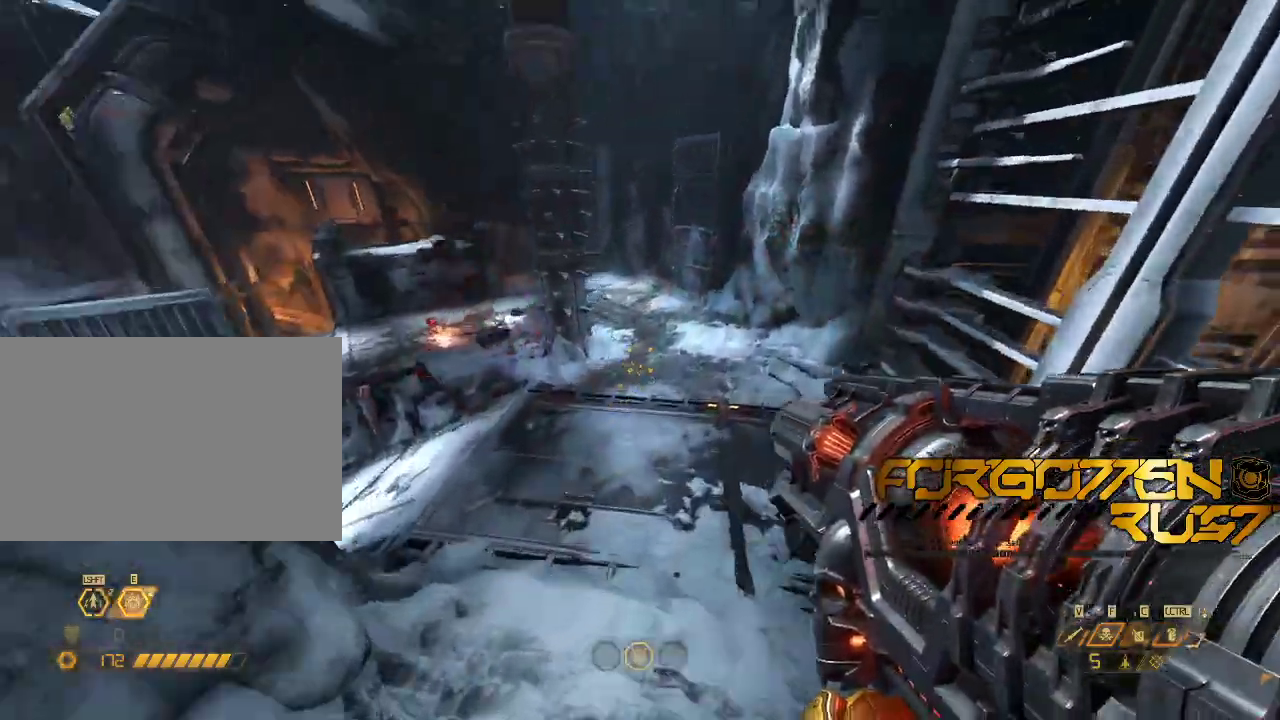
{"keys": ["a", "shift", "w"], "mouse": [], "events": [[133, "w", "up"], [200, "a", "down"], [367, "shift", "down"], [433, "w", "down"]]}
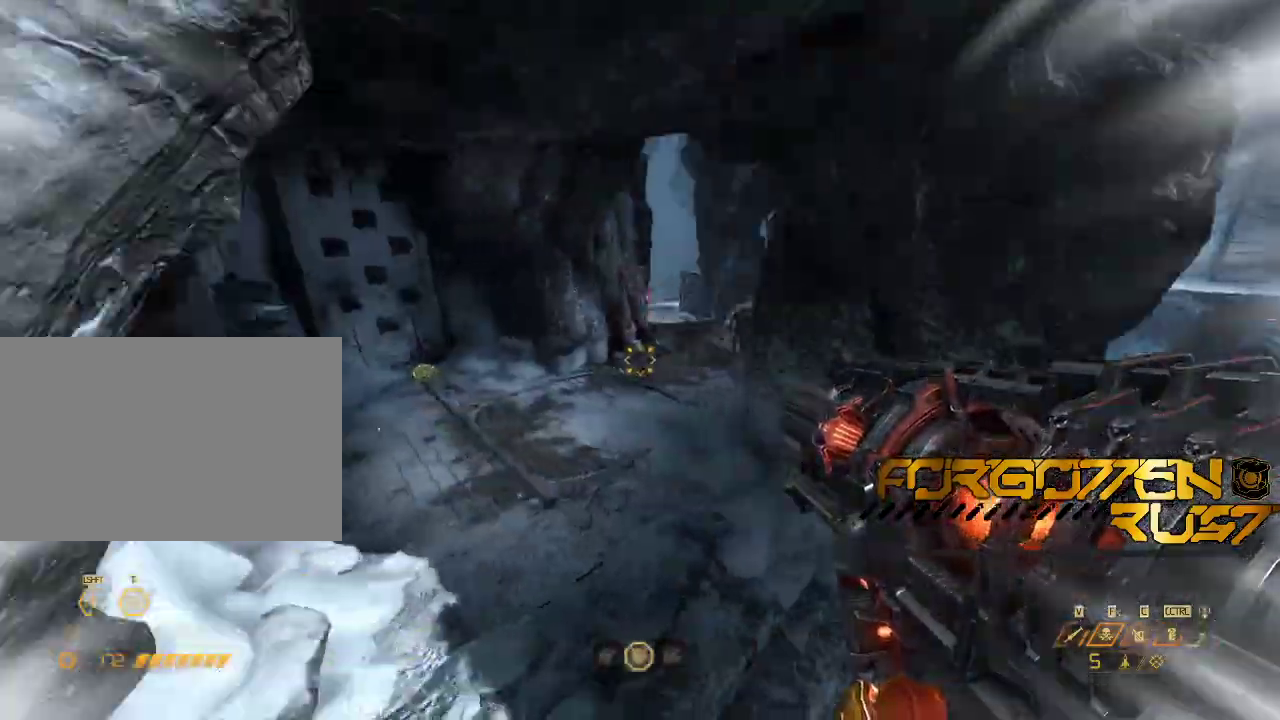
{"keys": ["w"], "mouse": [], "events": [[67, "shift", "up"], [167, "a", "up"]]}
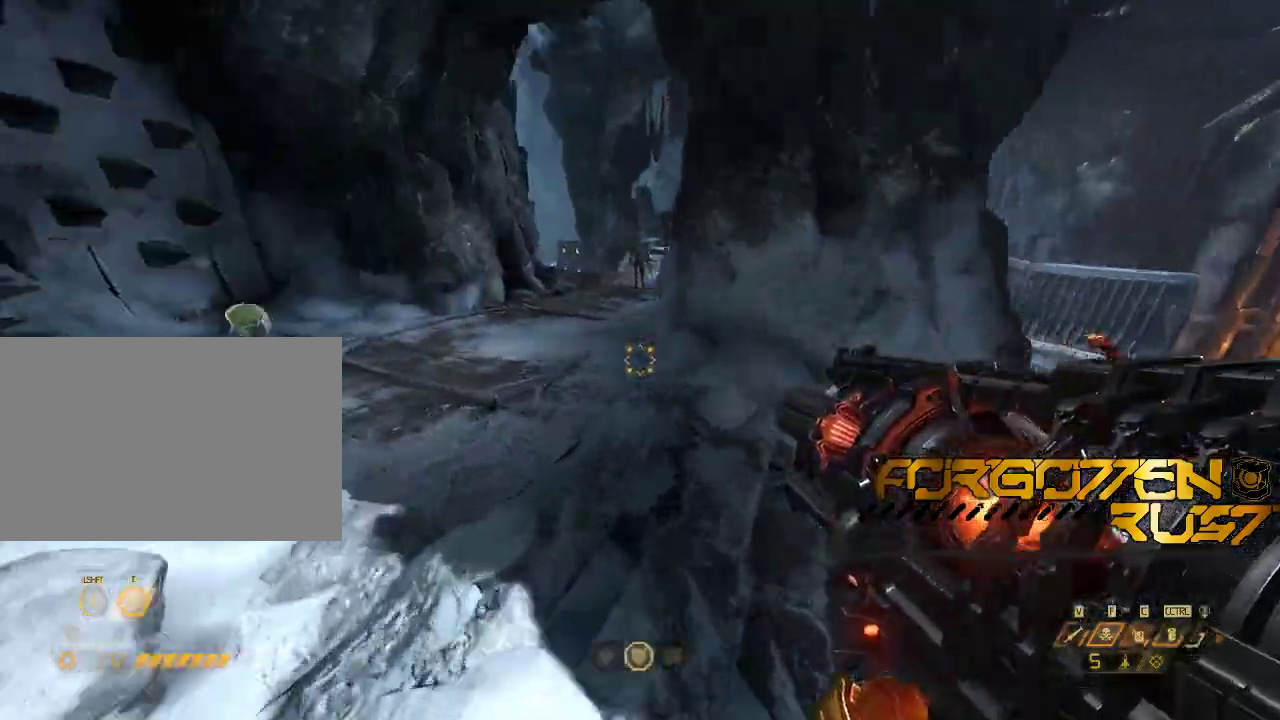
{"keys": ["a"], "mouse": []}